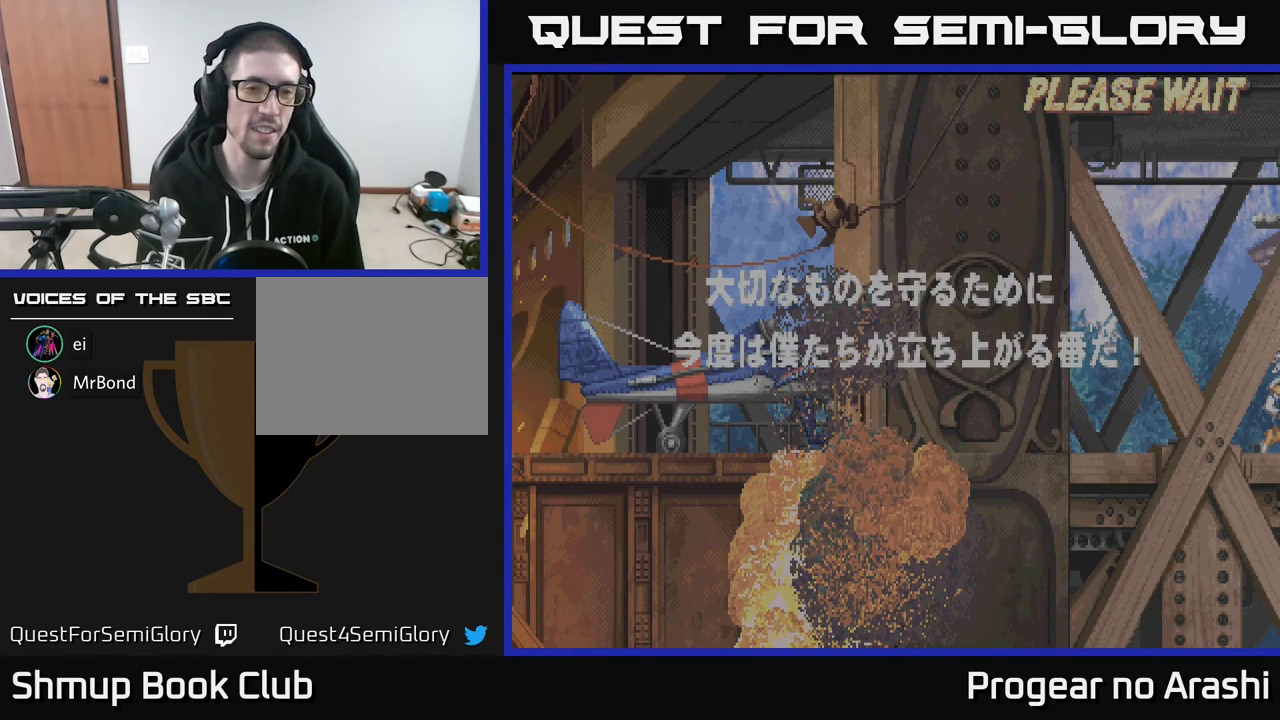
Gameplay with a controller (Xbox layout); each line is a JSON object with the inputs held at the frame after it. "events" lists button and stick changes between this image and that frame as [ms after this image, input, new state], when the widget could be followed in between. Not read: right_stick.
{"buttons": [], "left_stick": "center", "events": [[267, "SELECT", "down"], [400, "SELECT", "up"]]}
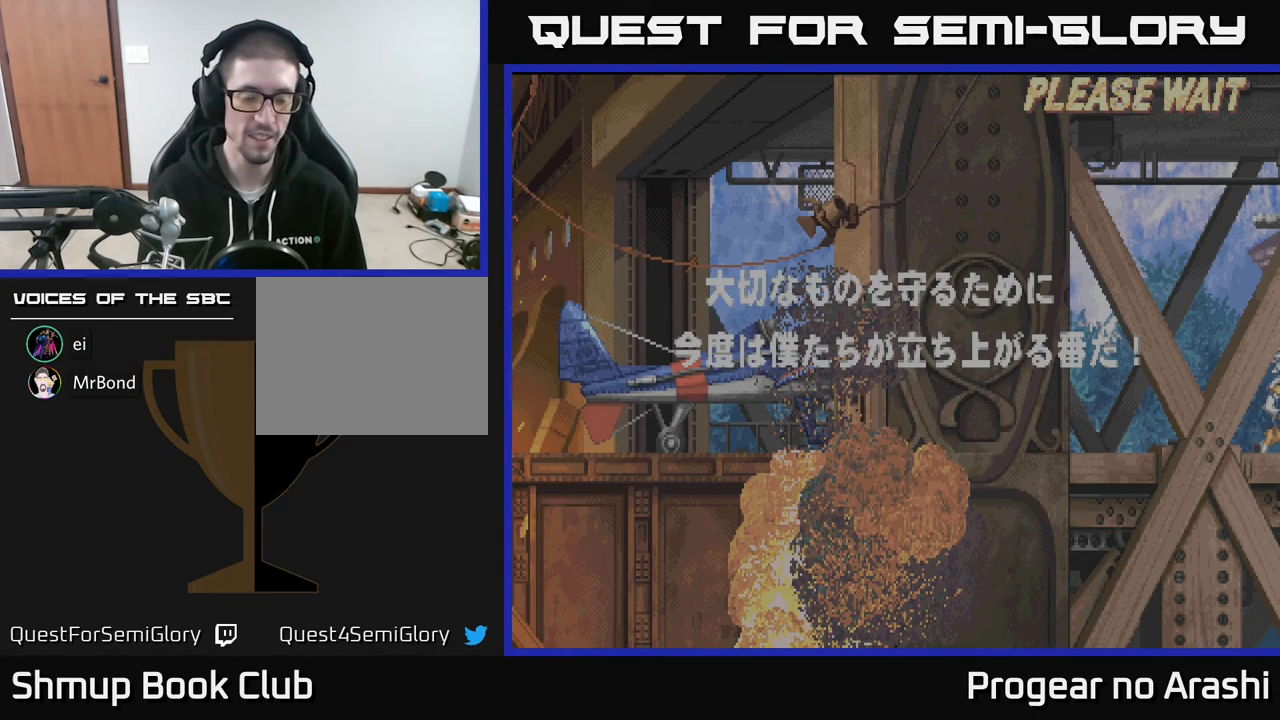
{"buttons": [], "left_stick": "center", "events": []}
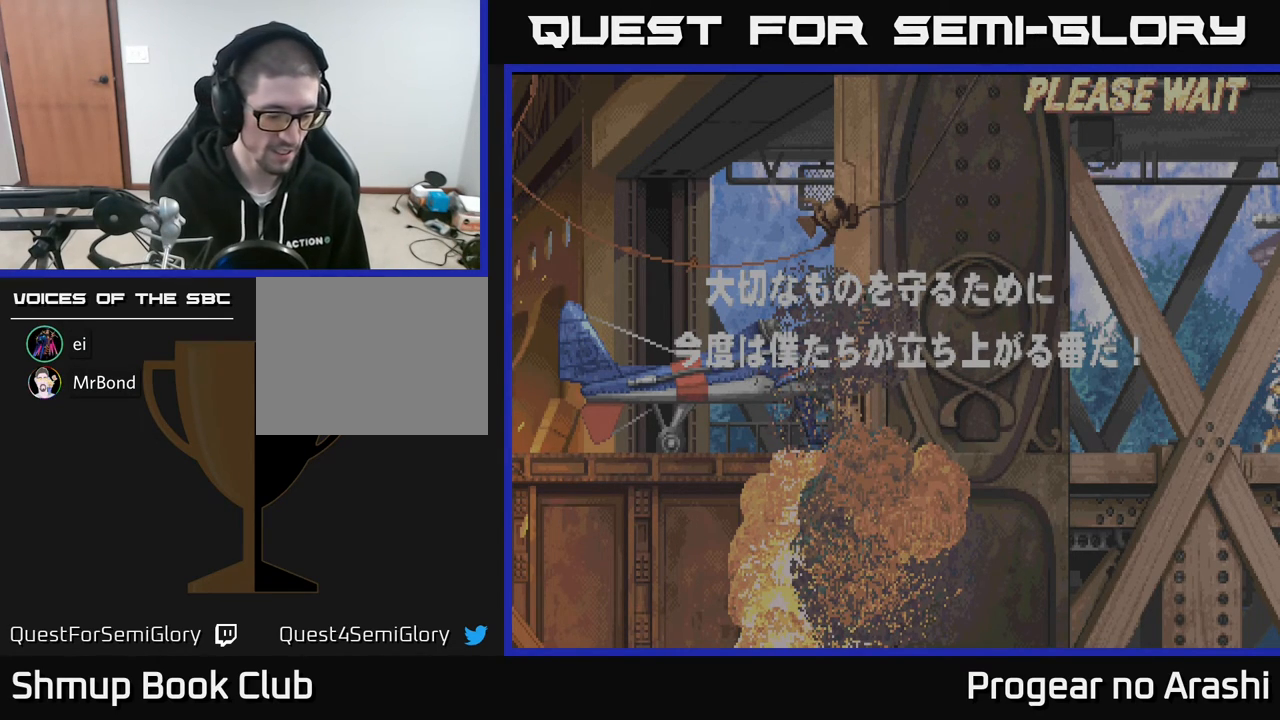
{"buttons": [], "left_stick": "center", "events": []}
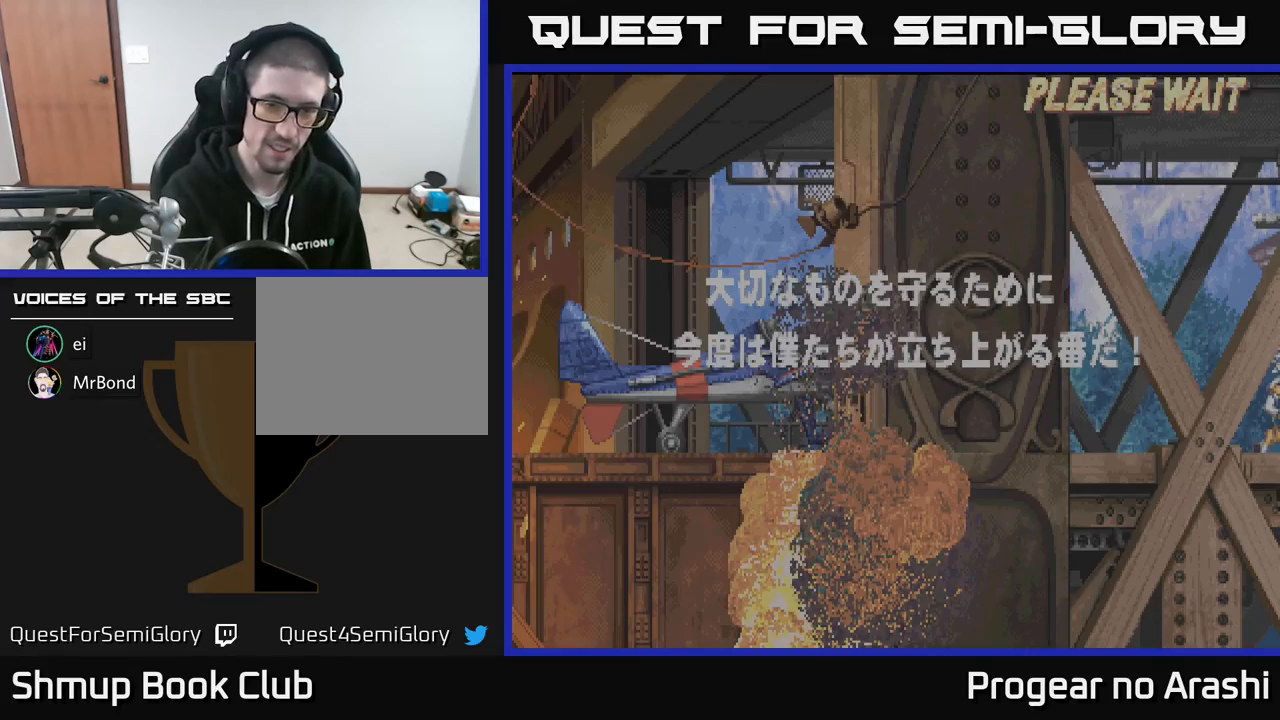
{"buttons": [], "left_stick": "center", "events": []}
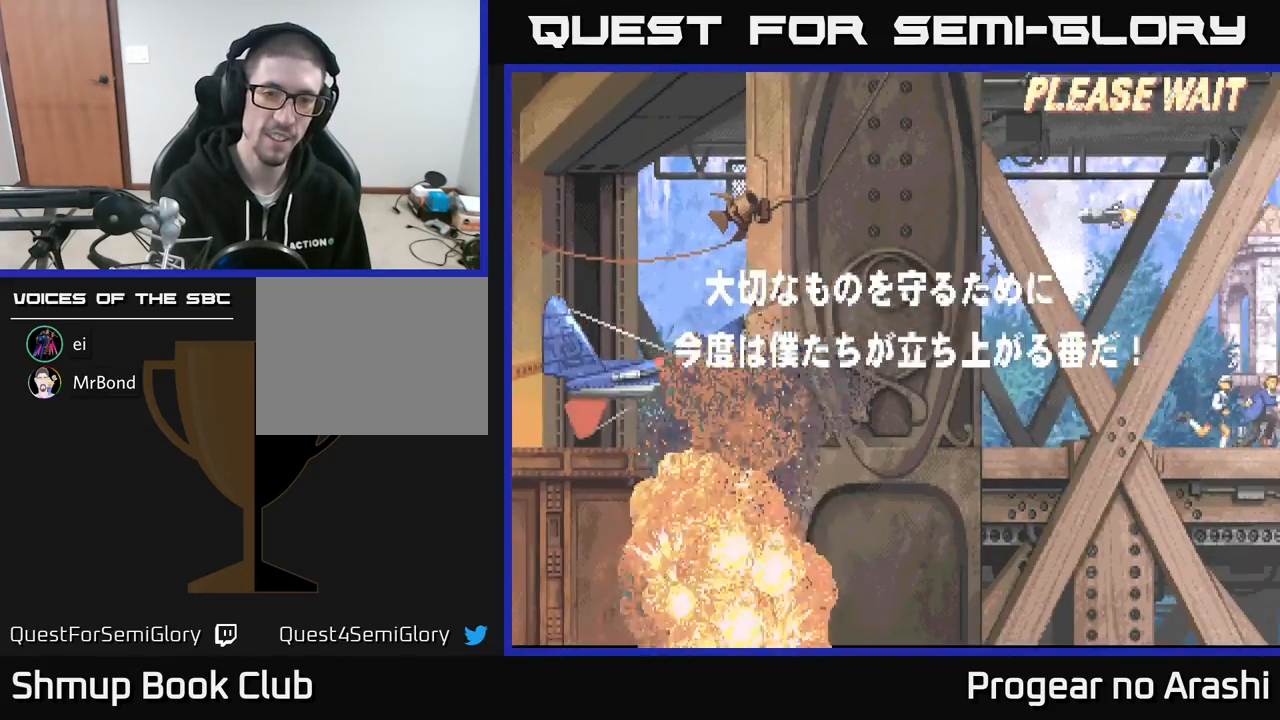
{"buttons": [], "left_stick": "center", "events": []}
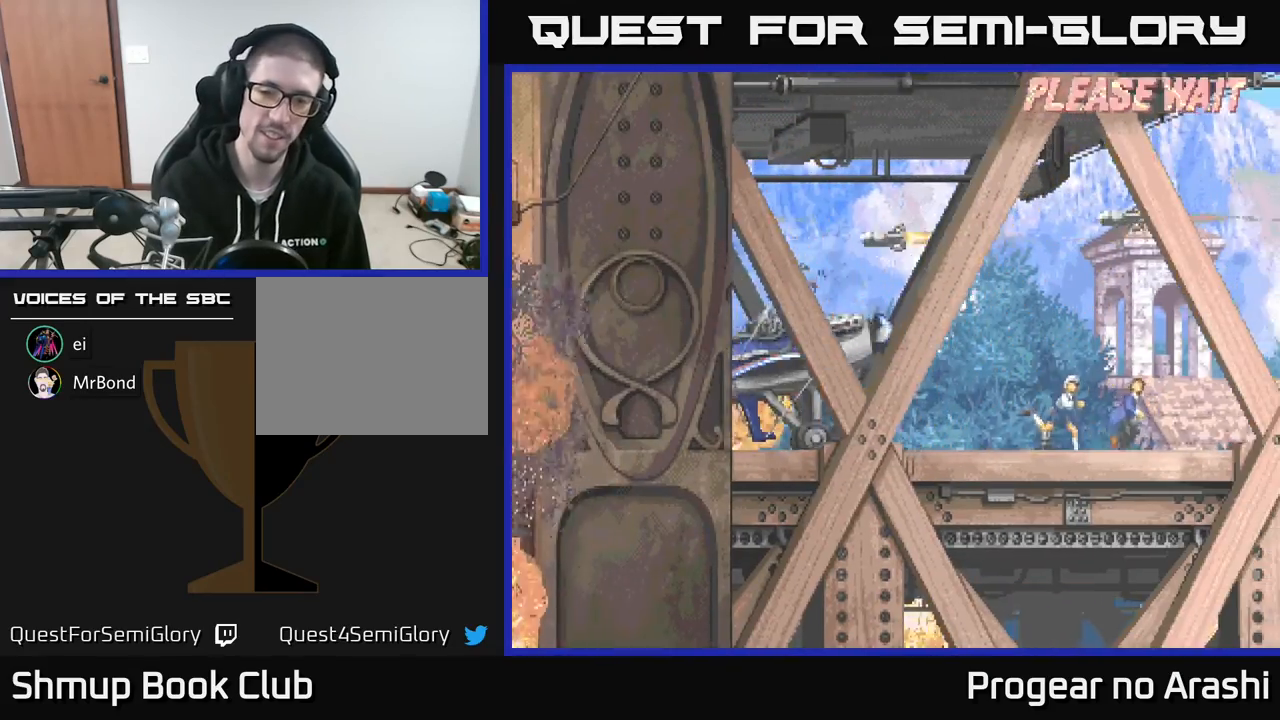
{"buttons": ["START"], "left_stick": "center", "events": [[383, "START", "down"]]}
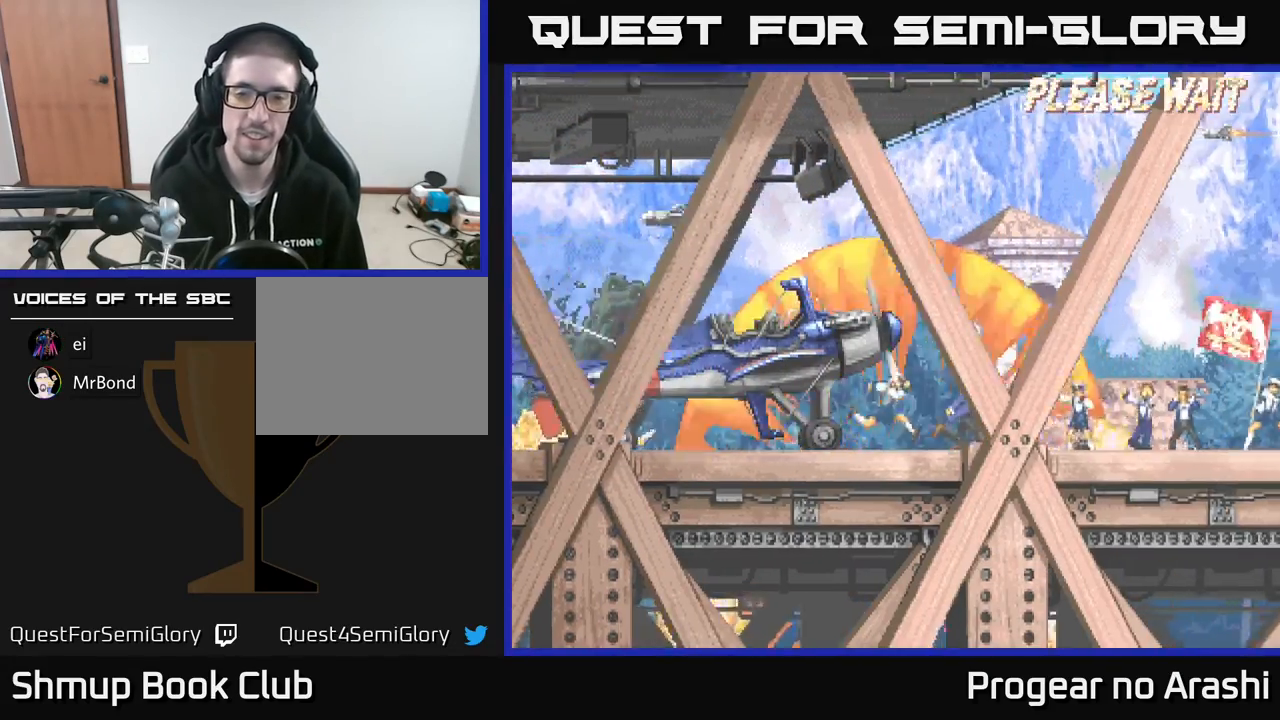
{"buttons": [], "left_stick": "center", "events": [[17, "START", "up"], [317, "A", "down"], [500, "A", "up"]]}
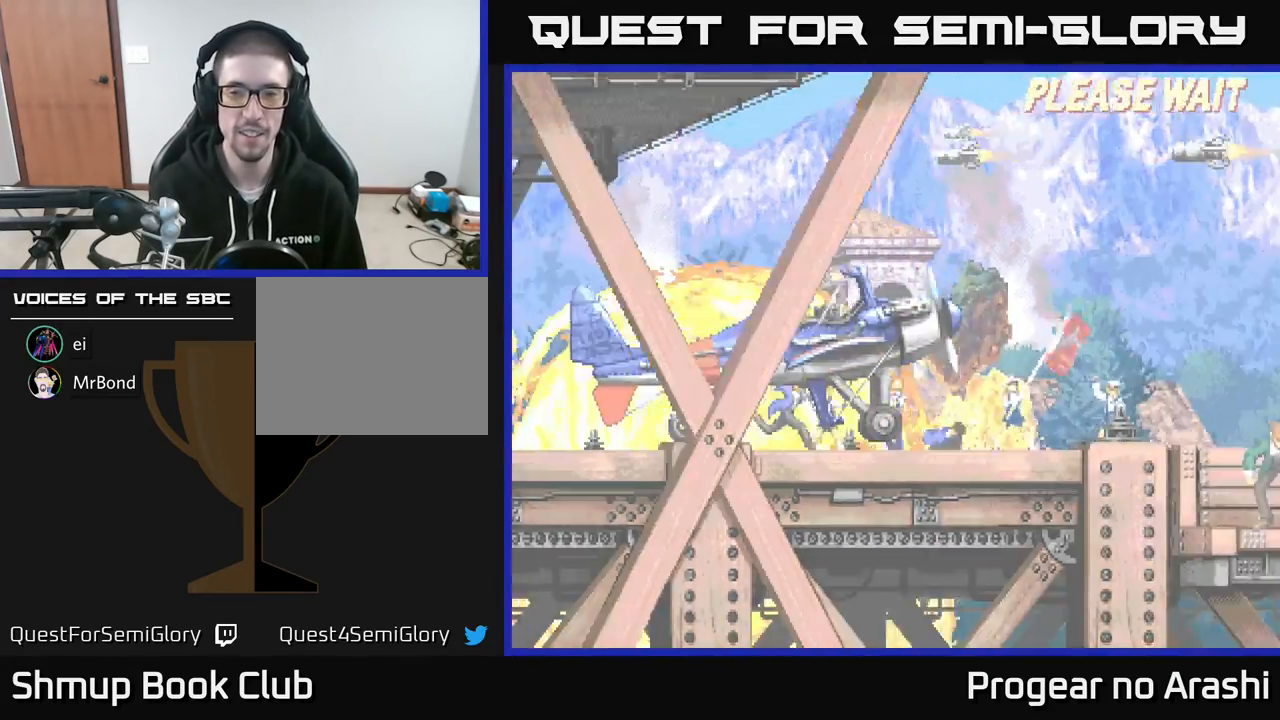
{"buttons": [], "left_stick": "center", "events": []}
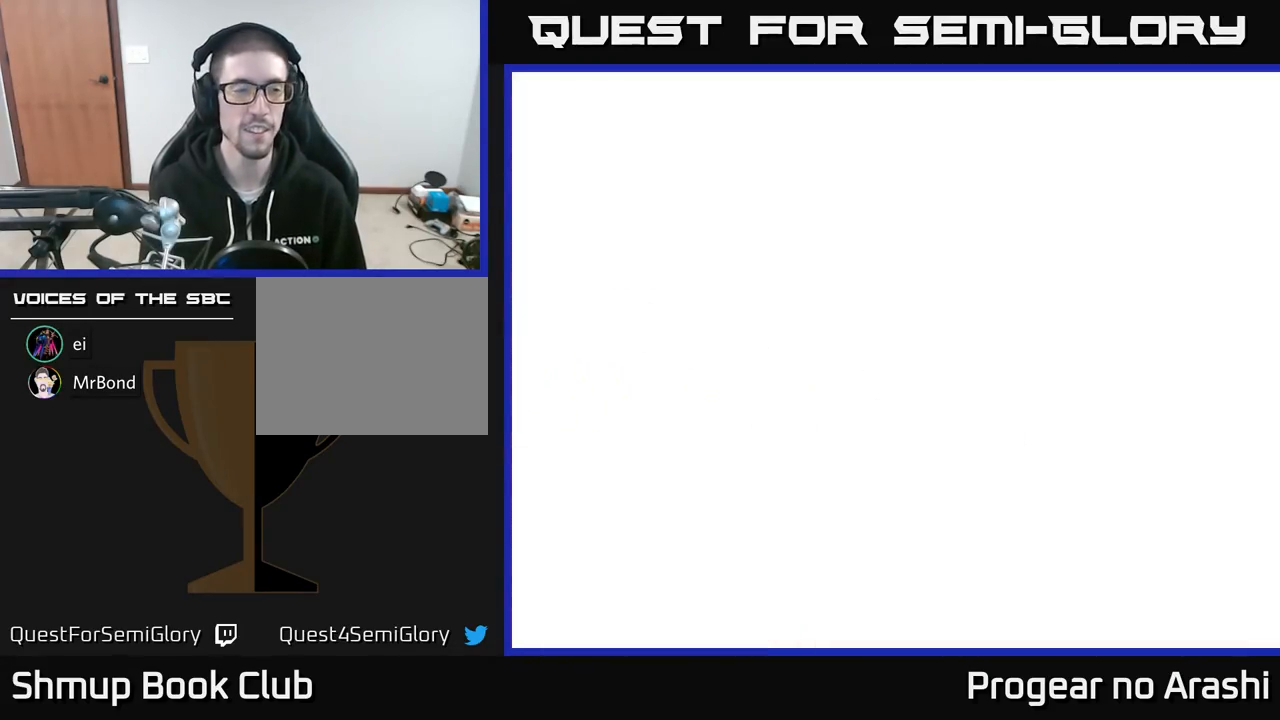
{"buttons": [], "left_stick": "center", "events": []}
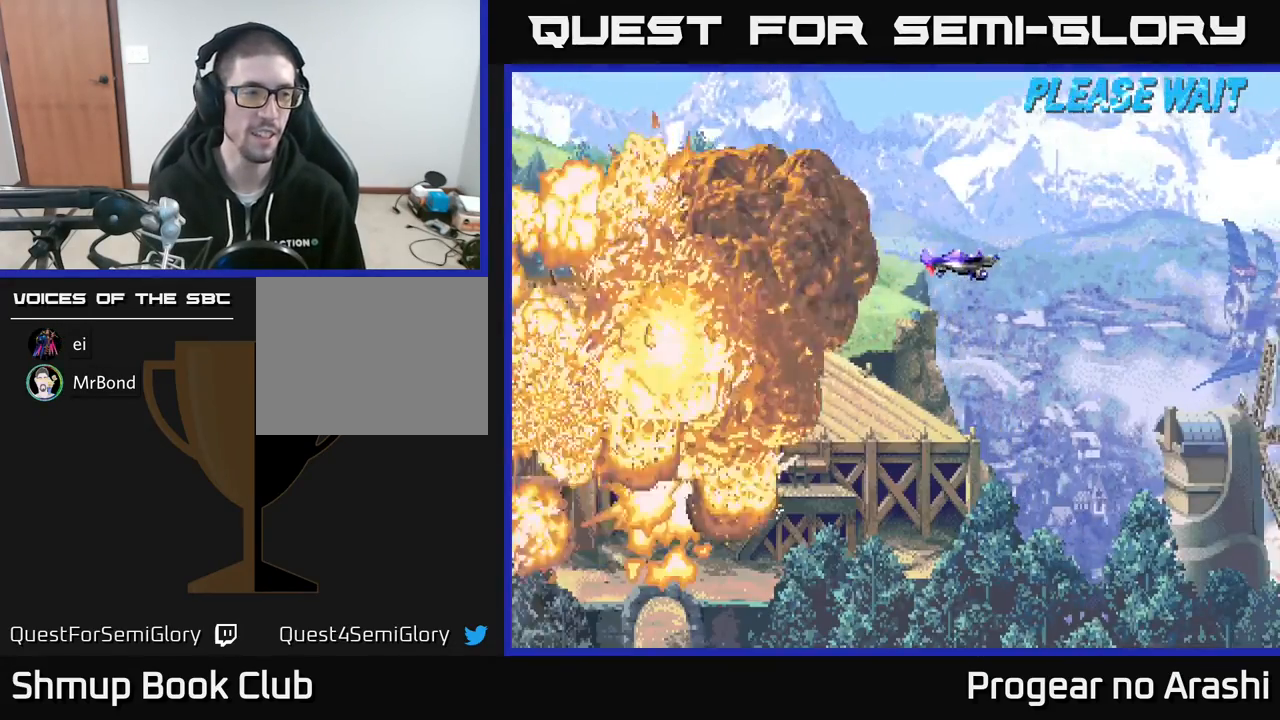
{"buttons": [], "left_stick": "center", "events": []}
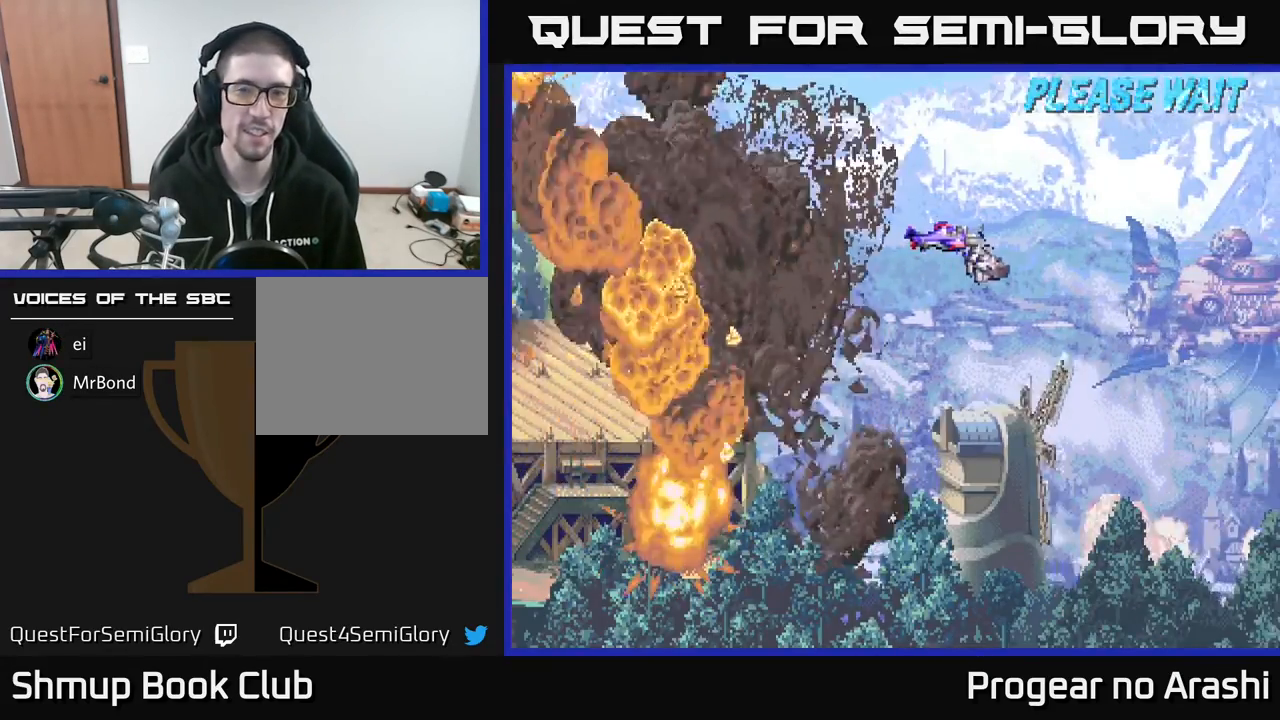
{"buttons": ["DPAD_DOWN"], "left_stick": "center", "events": [[100, "DPAD_LEFT", "down"], [283, "DPAD_DOWN", "down"], [283, "DPAD_LEFT", "up"]]}
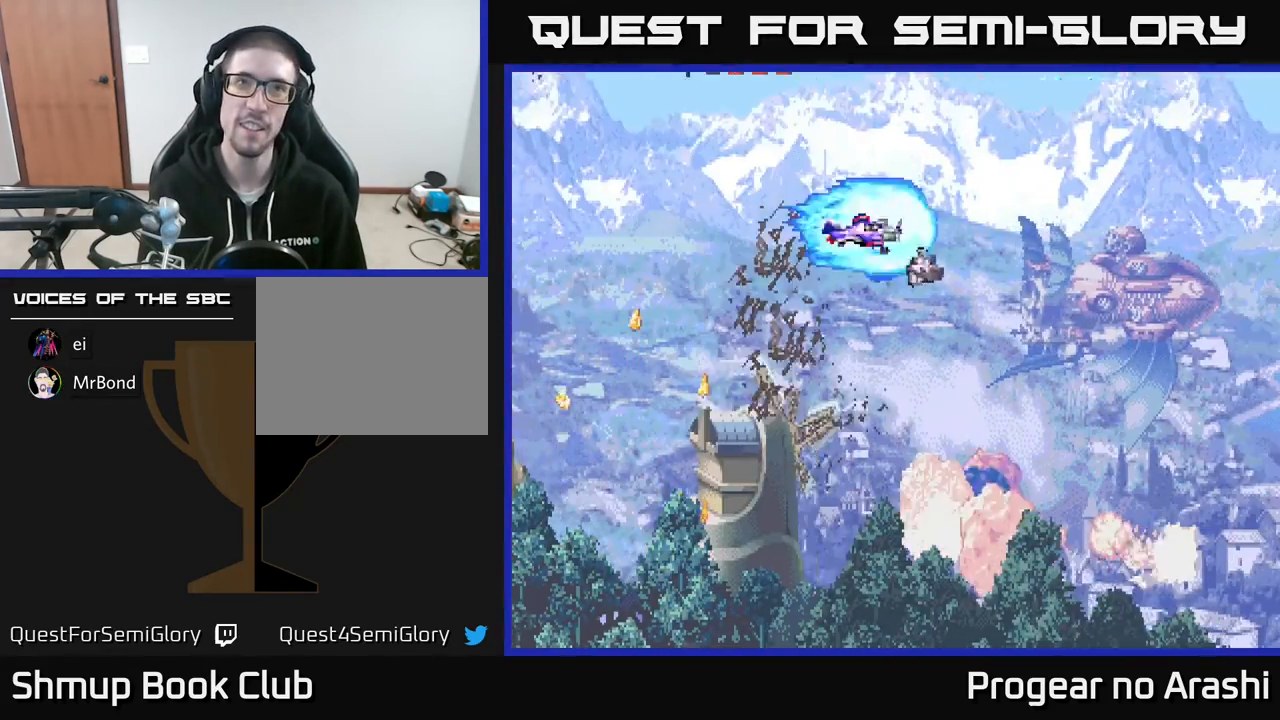
{"buttons": [], "left_stick": "center", "events": [[67, "DPAD_DOWN", "up"]]}
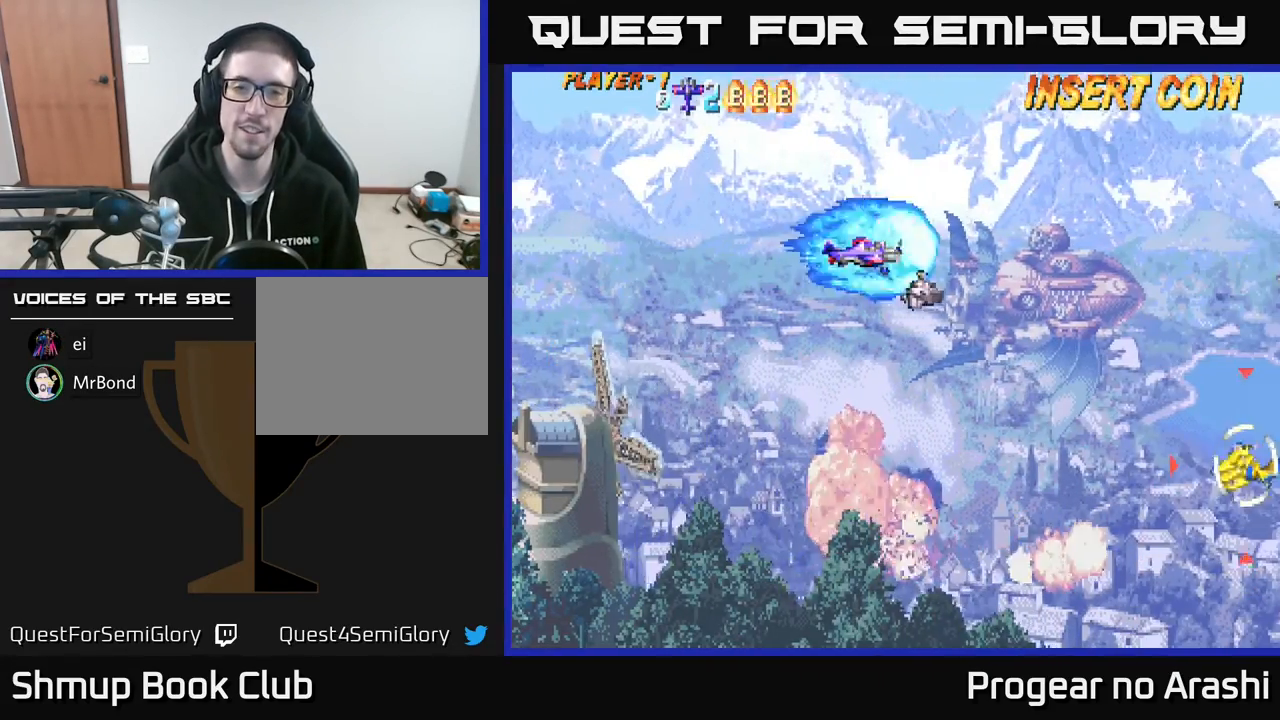
{"buttons": [], "left_stick": "center", "events": []}
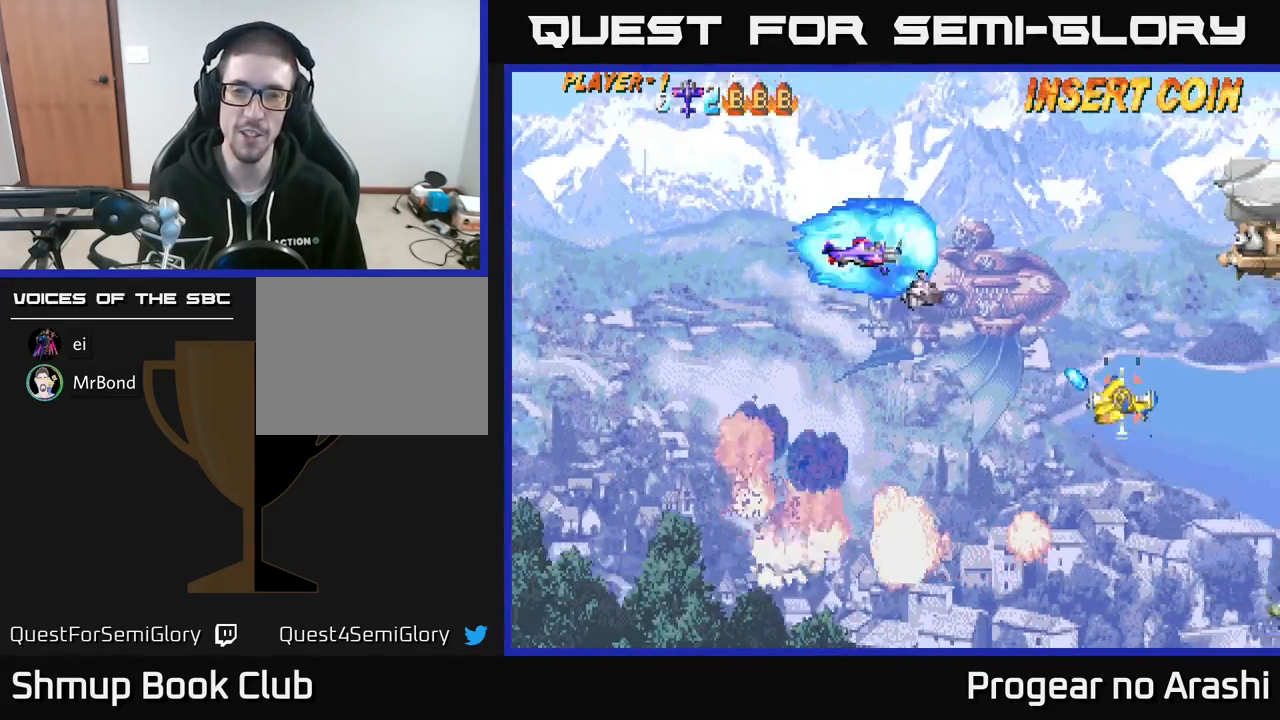
{"buttons": ["DPAD_LEFT"], "left_stick": "center", "events": [[117, "DPAD_DOWN", "down"], [367, "DPAD_LEFT", "down"], [383, "DPAD_DOWN", "up"]]}
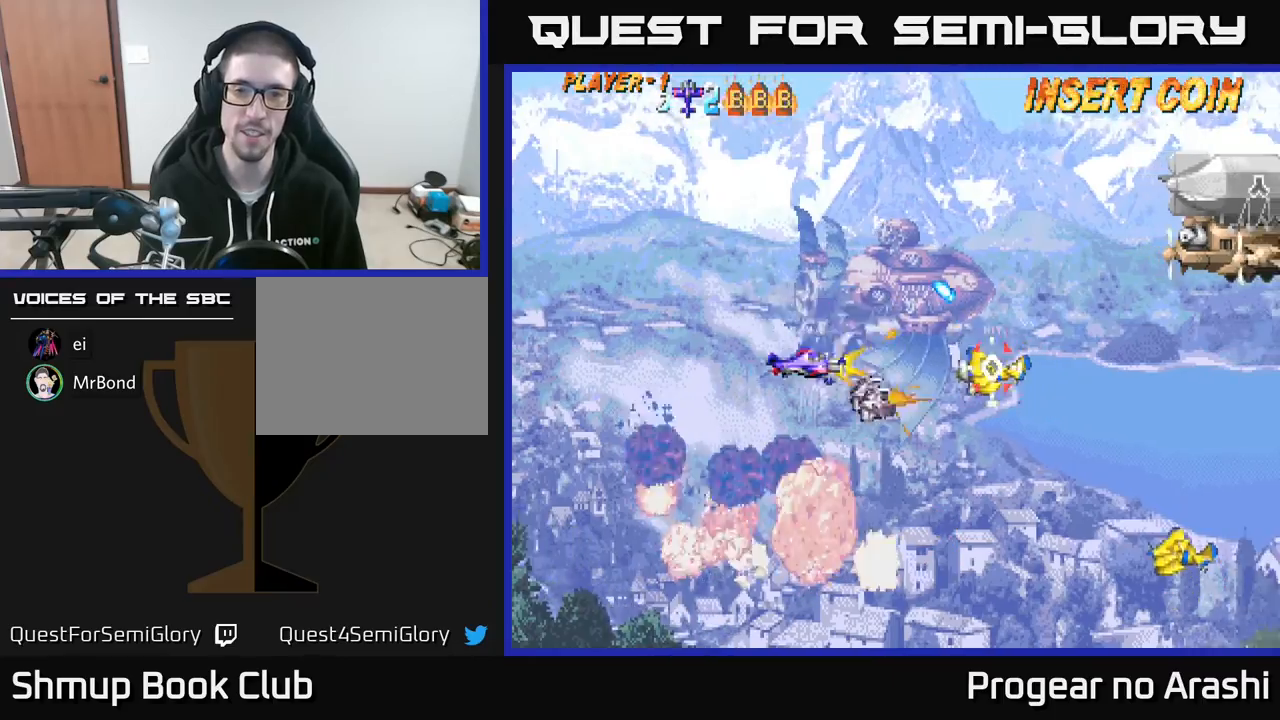
{"buttons": ["DPAD_DOWN", "DPAD_RIGHT"], "left_stick": "center", "events": [[17, "X", "down"], [33, "DPAD_UP", "down"], [133, "DPAD_UP", "up"], [250, "DPAD_DOWN", "down"], [267, "DPAD_LEFT", "up"], [383, "X", "up"], [467, "DPAD_RIGHT", "down"]]}
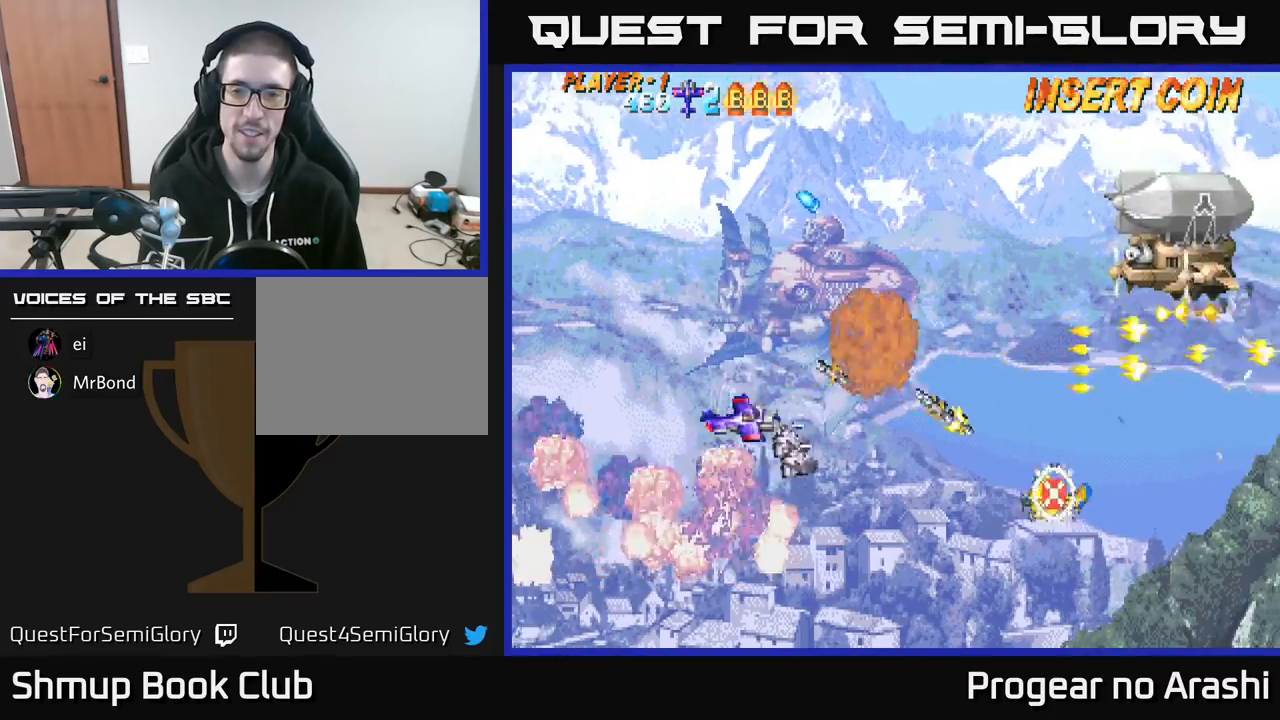
{"buttons": ["DPAD_UP"], "left_stick": "center", "events": [[200, "DPAD_RIGHT", "up"], [333, "DPAD_DOWN", "up"], [333, "DPAD_LEFT", "down"], [450, "DPAD_UP", "down"], [500, "DPAD_LEFT", "up"]]}
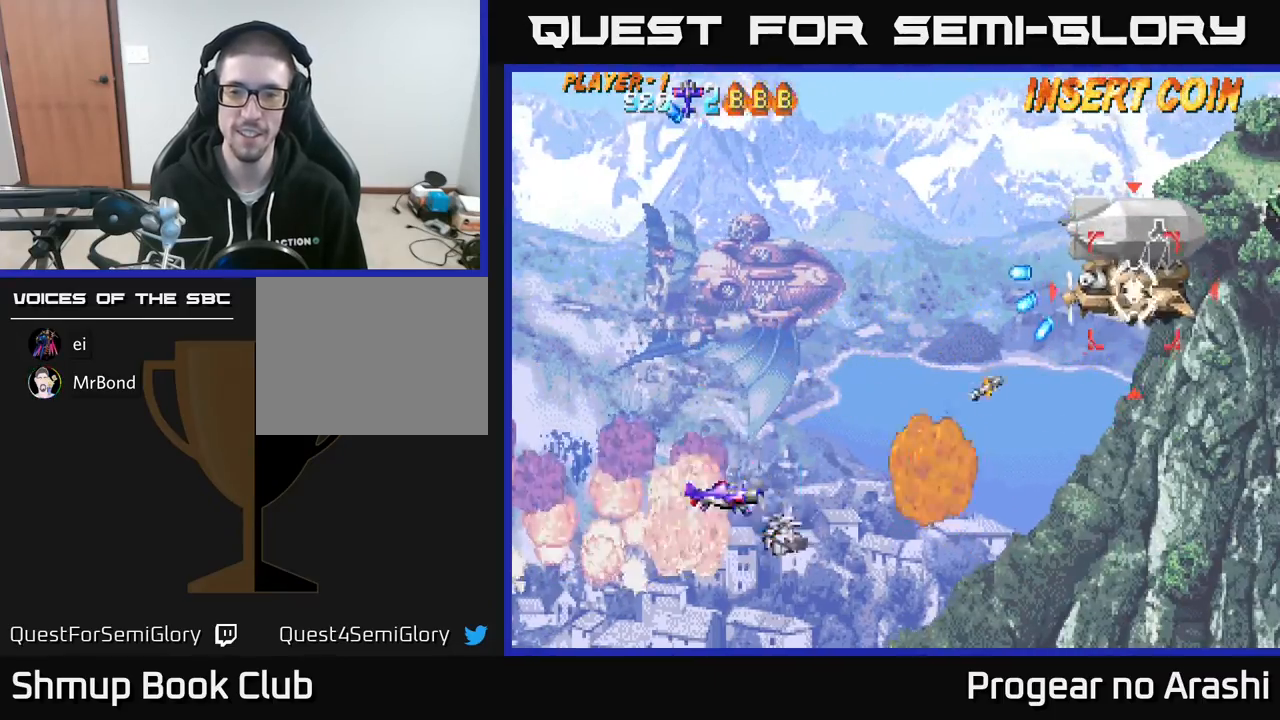
{"buttons": ["X", "DPAD_RIGHT"], "left_stick": "center", "events": [[250, "DPAD_RIGHT", "down"], [450, "DPAD_UP", "up"], [450, "X", "down"]]}
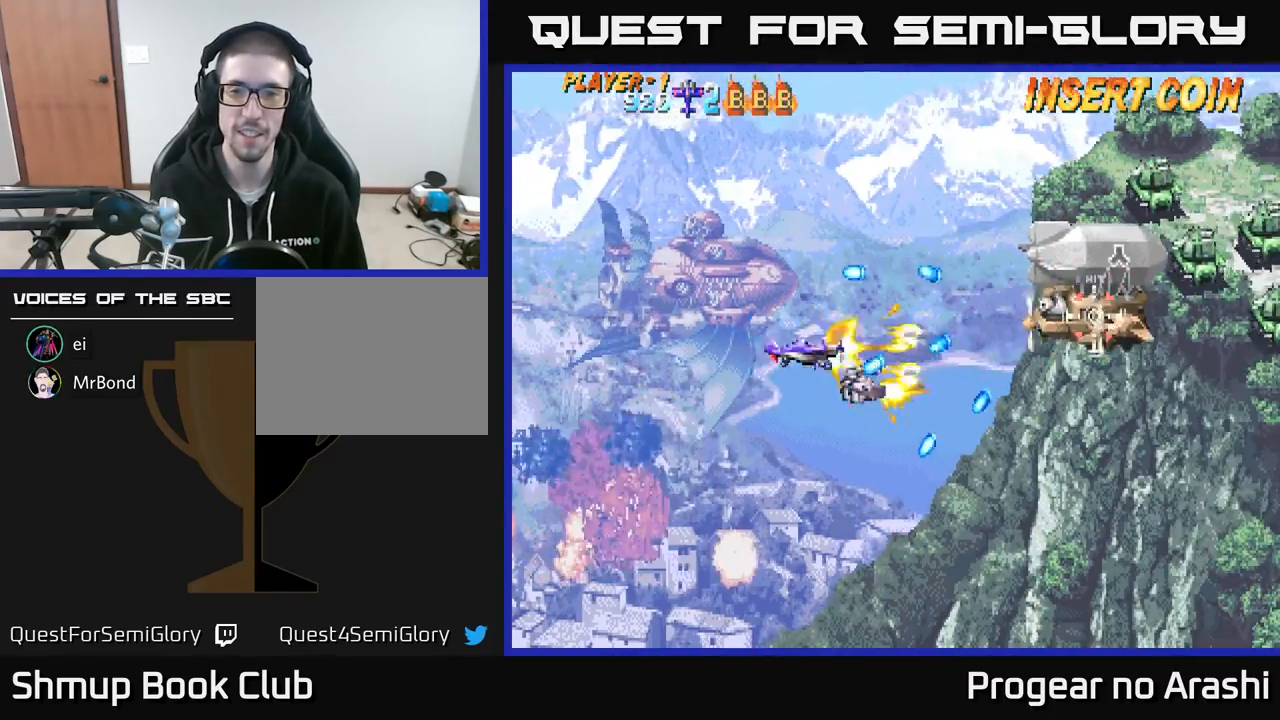
{"buttons": ["DPAD_UP", "DPAD_RIGHT"], "left_stick": "center"}
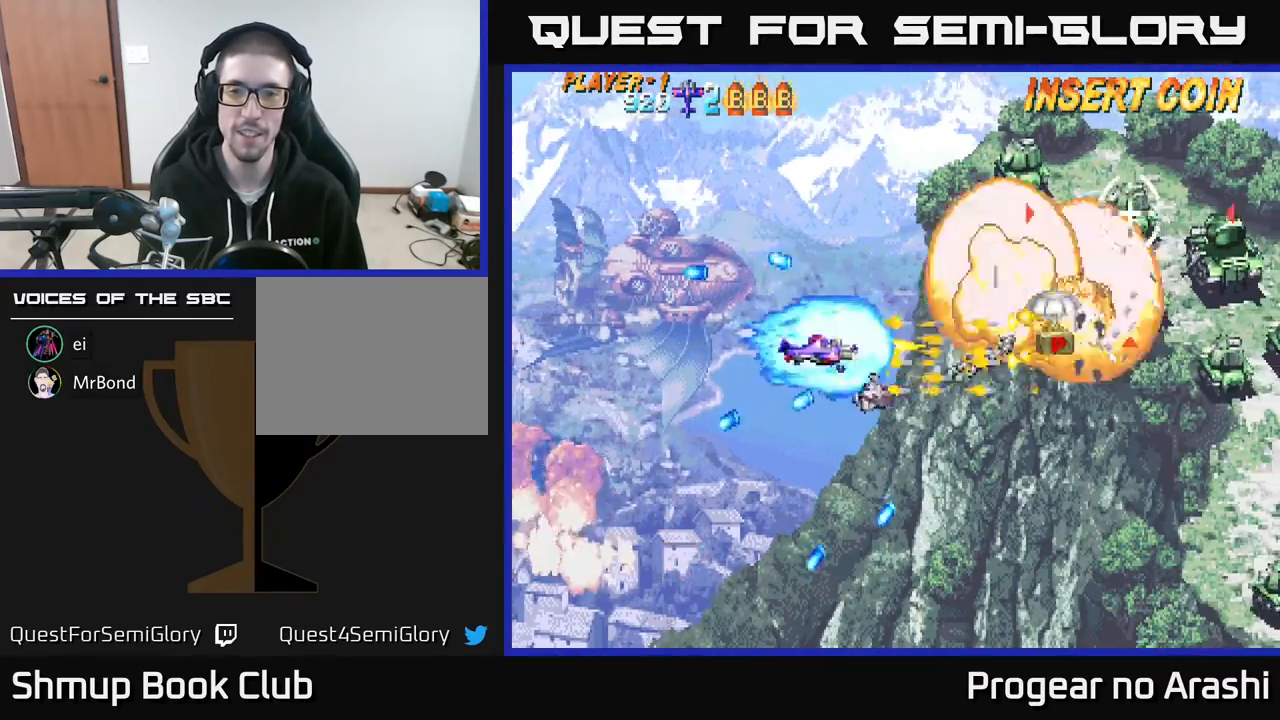
{"buttons": ["X", "DPAD_UP"], "left_stick": "center", "events": [[33, "DPAD_RIGHT", "up"], [200, "DPAD_LEFT", "down"], [333, "DPAD_LEFT", "up"], [433, "X", "down"]]}
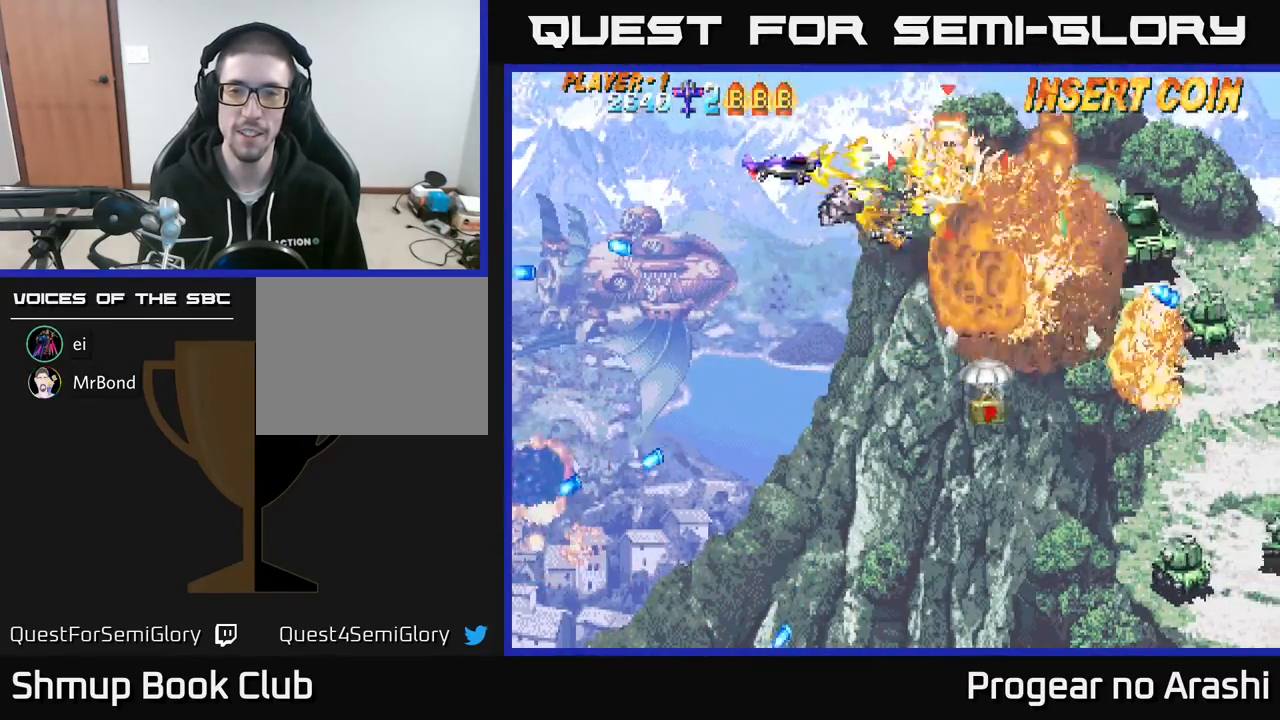
{"buttons": ["X", "DPAD_DOWN"], "left_stick": "center", "events": [[67, "DPAD_UP", "up"], [100, "DPAD_DOWN", "down"]]}
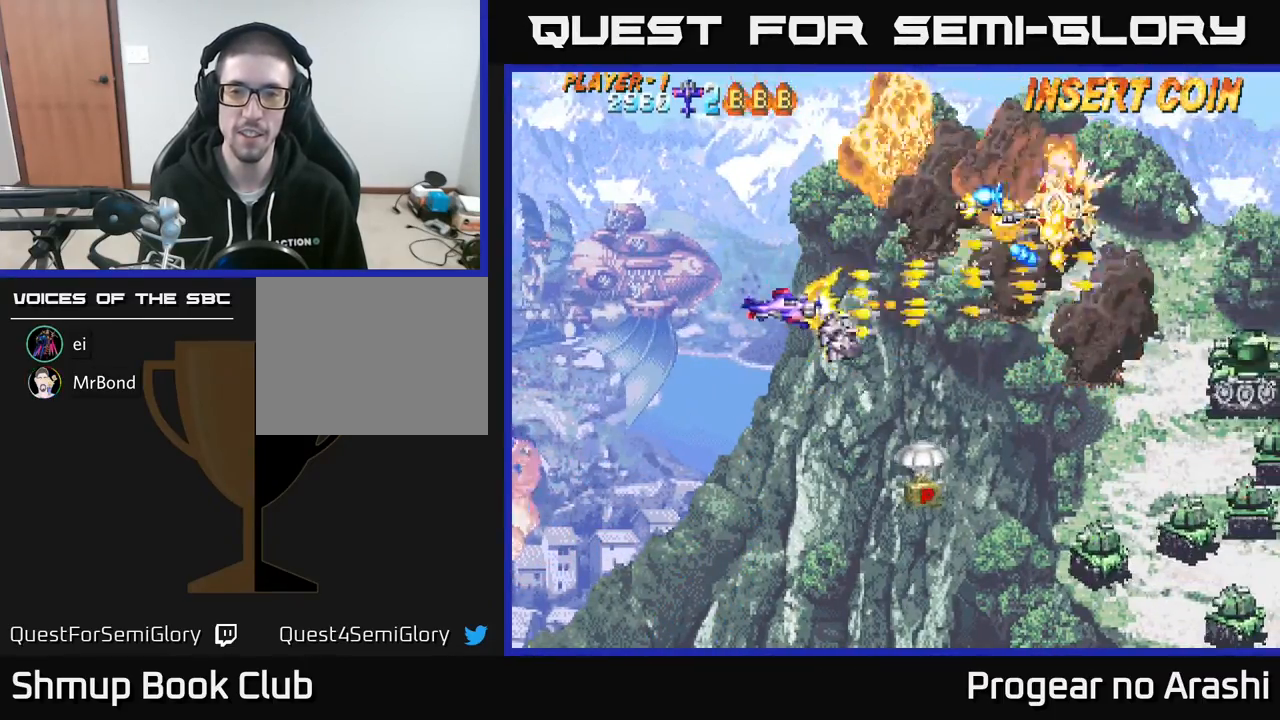
{"buttons": ["A", "DPAD_DOWN"], "left_stick": "center", "events": [[67, "DPAD_RIGHT", "down"], [217, "DPAD_RIGHT", "up"], [300, "A", "down"], [333, "X", "up"]]}
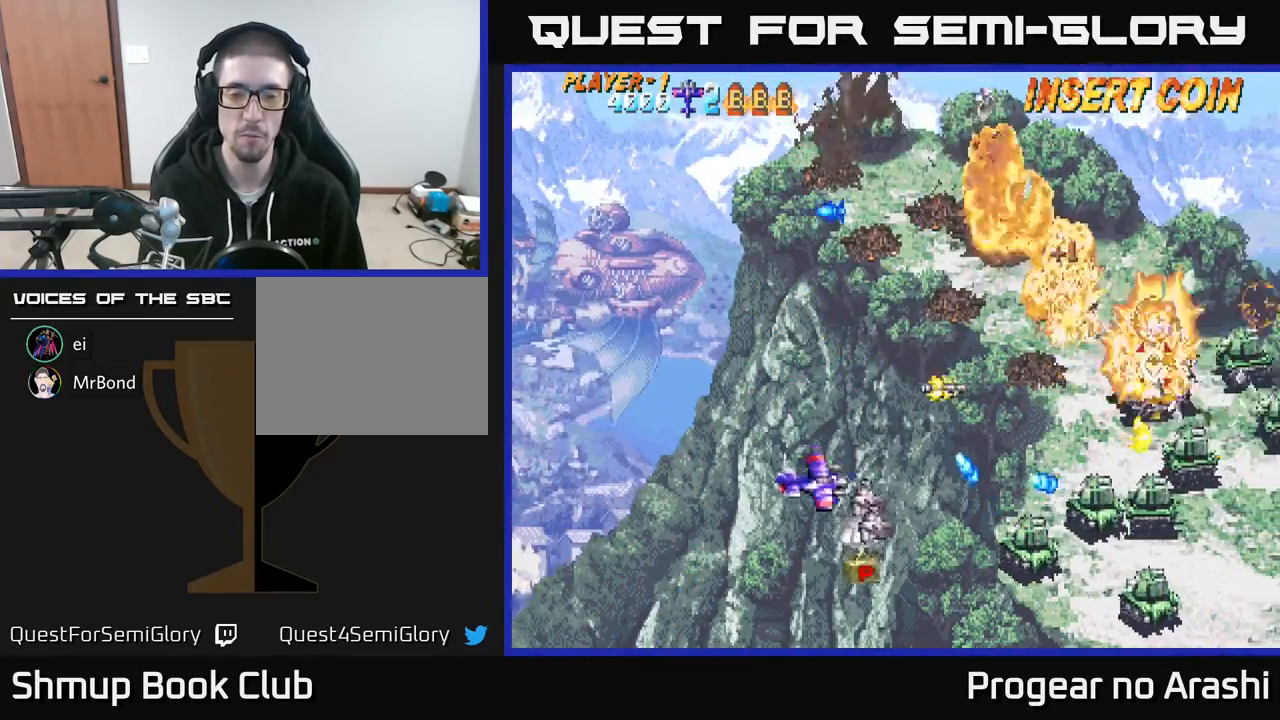
{"buttons": ["X", "DPAD_UP"], "left_stick": "center", "events": [[200, "DPAD_DOWN", "up"], [250, "DPAD_LEFT", "down"], [250, "DPAD_UP", "down"], [283, "A", "up"], [300, "X", "down"], [500, "DPAD_LEFT", "up"]]}
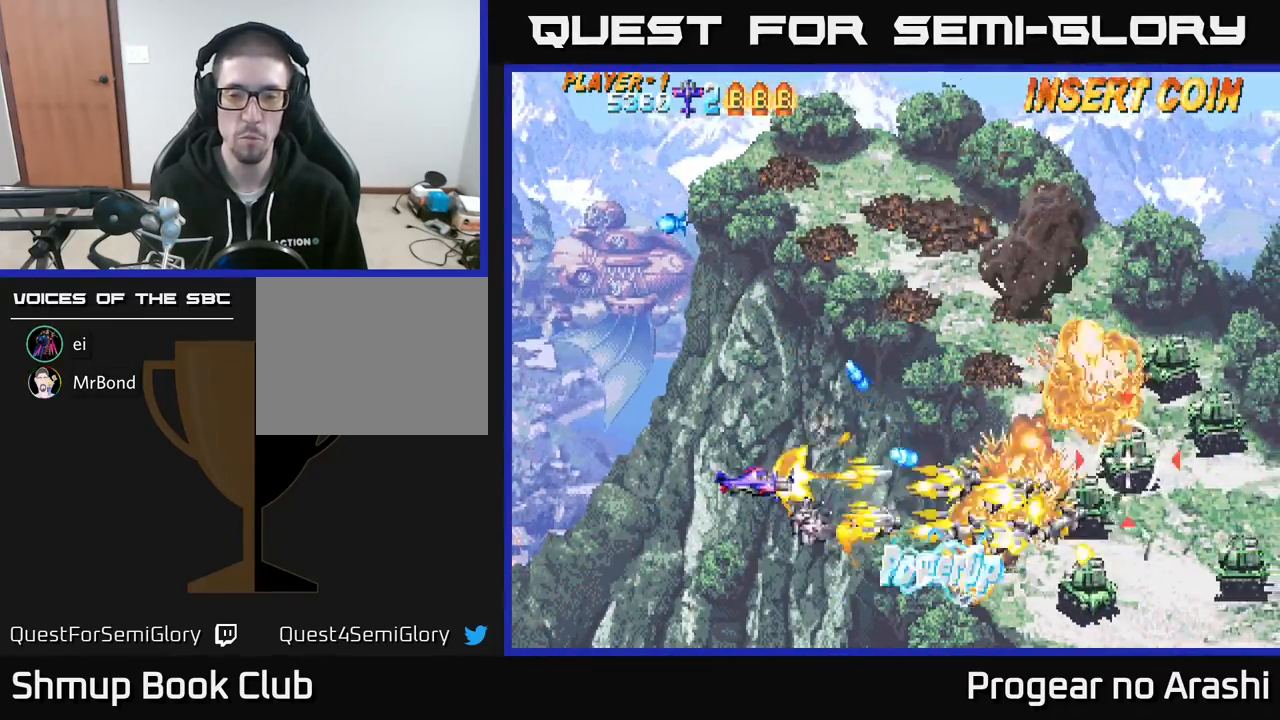
{"buttons": ["DPAD_RIGHT"], "left_stick": "center", "events": [[83, "DPAD_LEFT", "down"], [233, "DPAD_LEFT", "up"], [267, "DPAD_RIGHT", "down"], [283, "X", "up"], [400, "DPAD_UP", "up"]]}
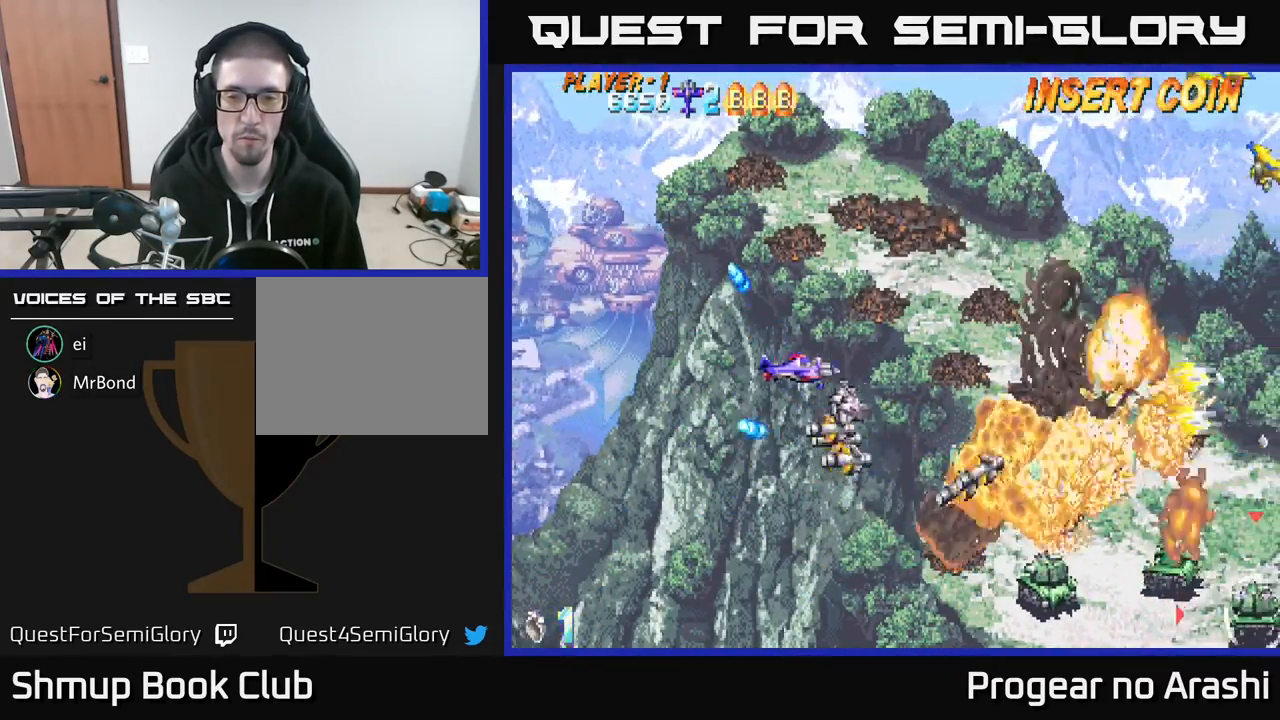
{"buttons": ["DPAD_DOWN"], "left_stick": "center", "events": [[50, "DPAD_RIGHT", "up"], [50, "DPAD_UP", "down"], [117, "DPAD_LEFT", "down"], [183, "DPAD_UP", "up"], [233, "DPAD_DOWN", "down"], [233, "DPAD_LEFT", "up"], [300, "DPAD_RIGHT", "down"], [400, "DPAD_RIGHT", "up"]]}
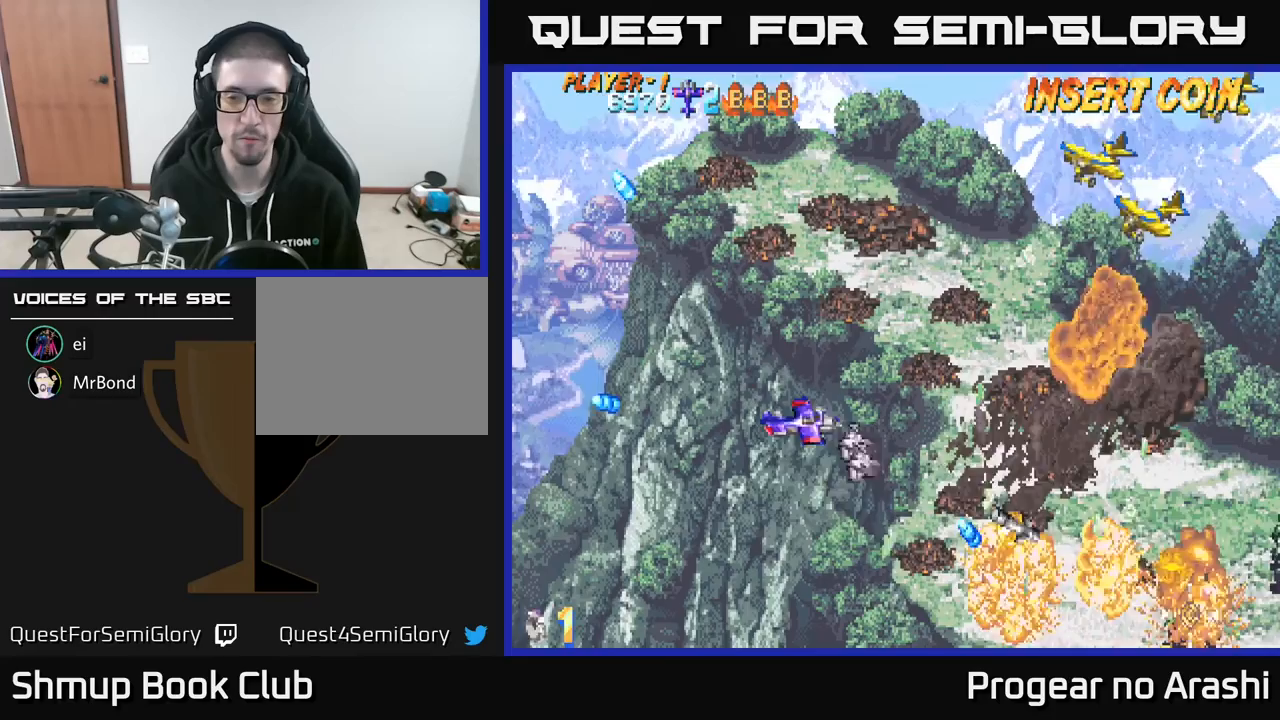
{"buttons": ["DPAD_UP"], "left_stick": "center", "events": [[367, "DPAD_DOWN", "up"], [367, "DPAD_LEFT", "down"], [417, "DPAD_UP", "down"], [467, "DPAD_LEFT", "up"]]}
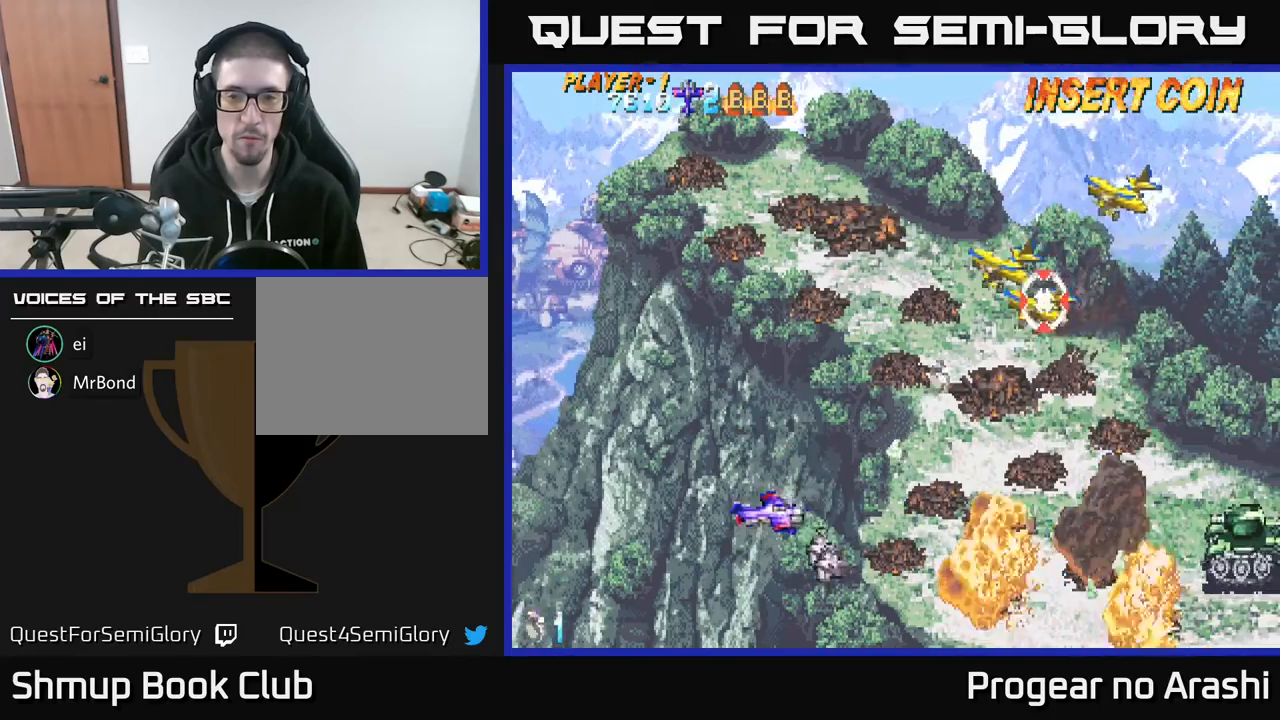
{"buttons": [], "left_stick": "center", "events": [[467, "DPAD_UP", "up"]]}
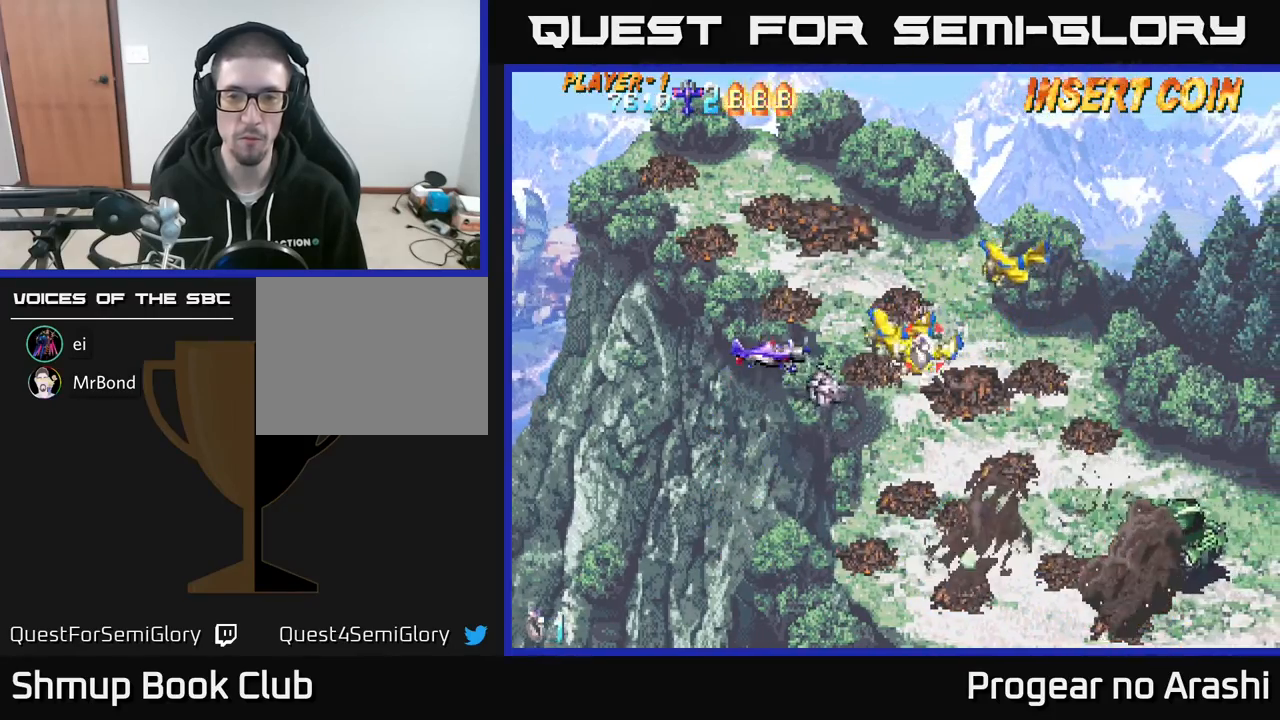
{"buttons": ["DPAD_LEFT"], "left_stick": "center", "events": [[17, "DPAD_DOWN", "down"], [67, "DPAD_DOWN", "up"], [83, "DPAD_LEFT", "down"], [383, "DPAD_LEFT", "up"], [500, "DPAD_LEFT", "down"]]}
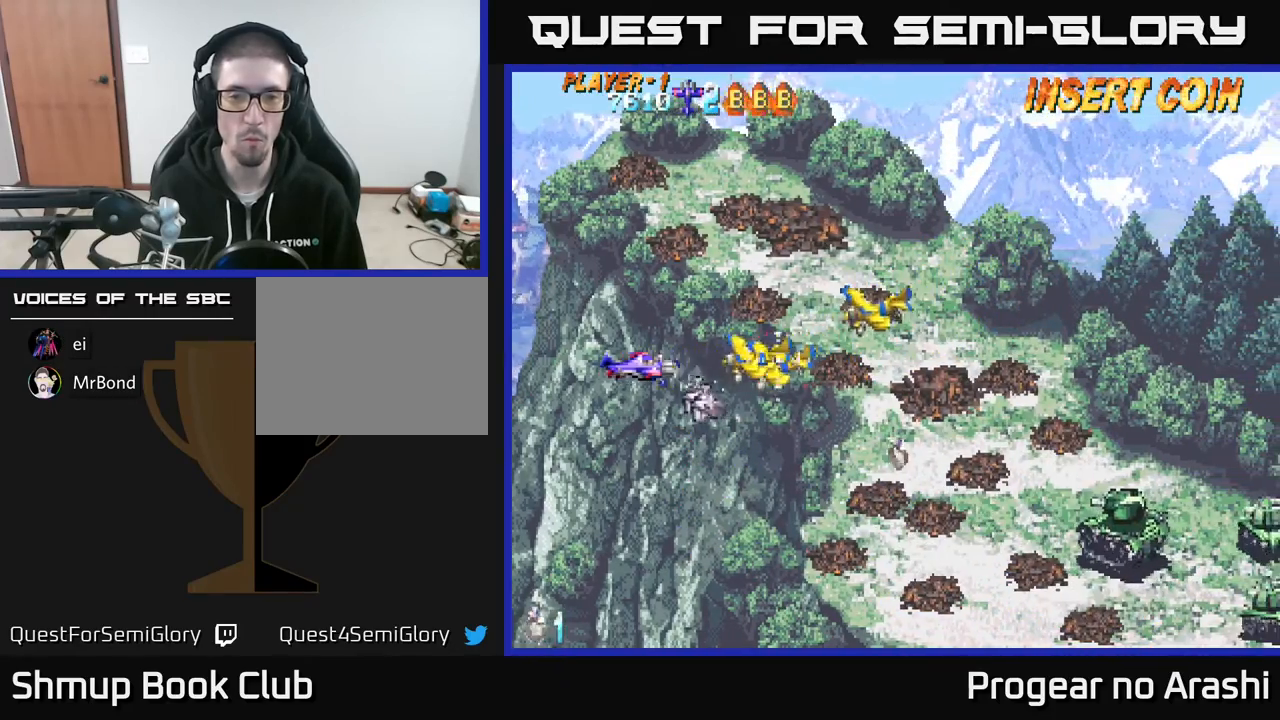
{"buttons": ["X"], "left_stick": "center", "events": [[150, "DPAD_LEFT", "up"], [333, "DPAD_LEFT", "down"], [400, "X", "down"], [450, "DPAD_LEFT", "up"]]}
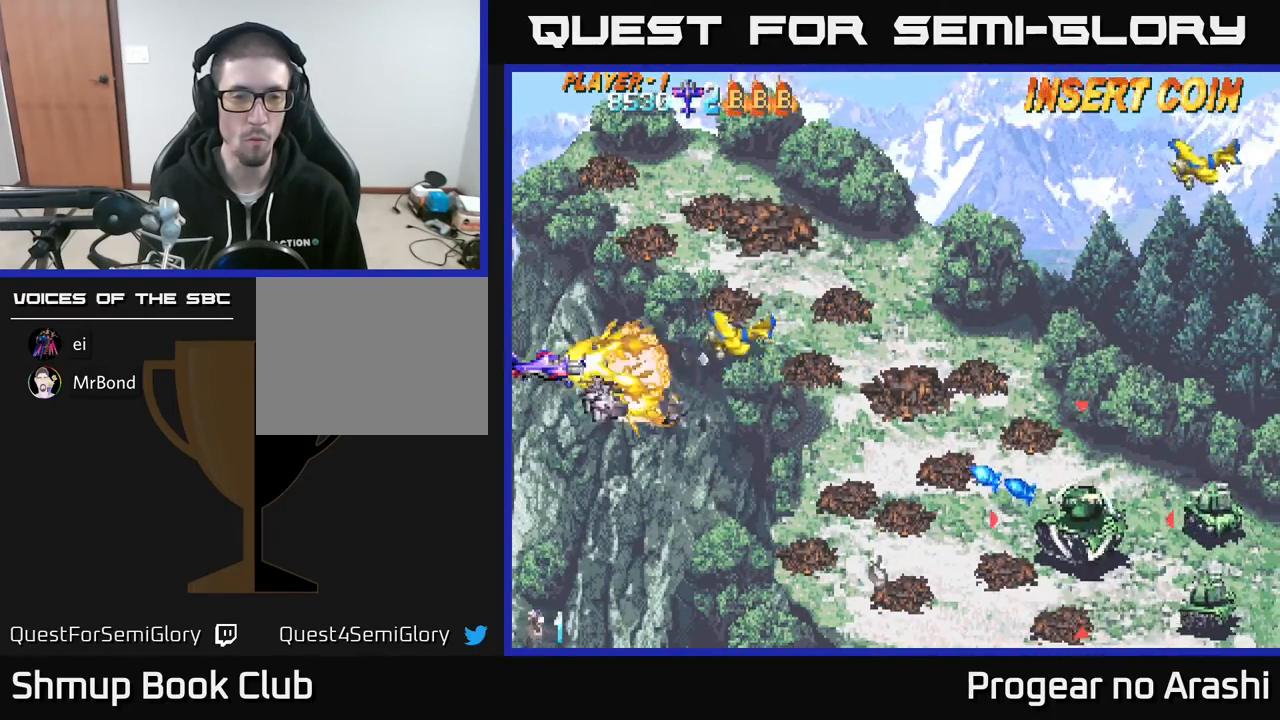
{"buttons": ["DPAD_RIGHT"], "left_stick": "center", "events": [[200, "DPAD_UP", "down"], [267, "DPAD_RIGHT", "down"], [267, "DPAD_UP", "up"], [300, "DPAD_DOWN", "down"], [300, "X", "up"], [350, "DPAD_RIGHT", "up"], [417, "DPAD_RIGHT", "down"], [467, "DPAD_DOWN", "up"]]}
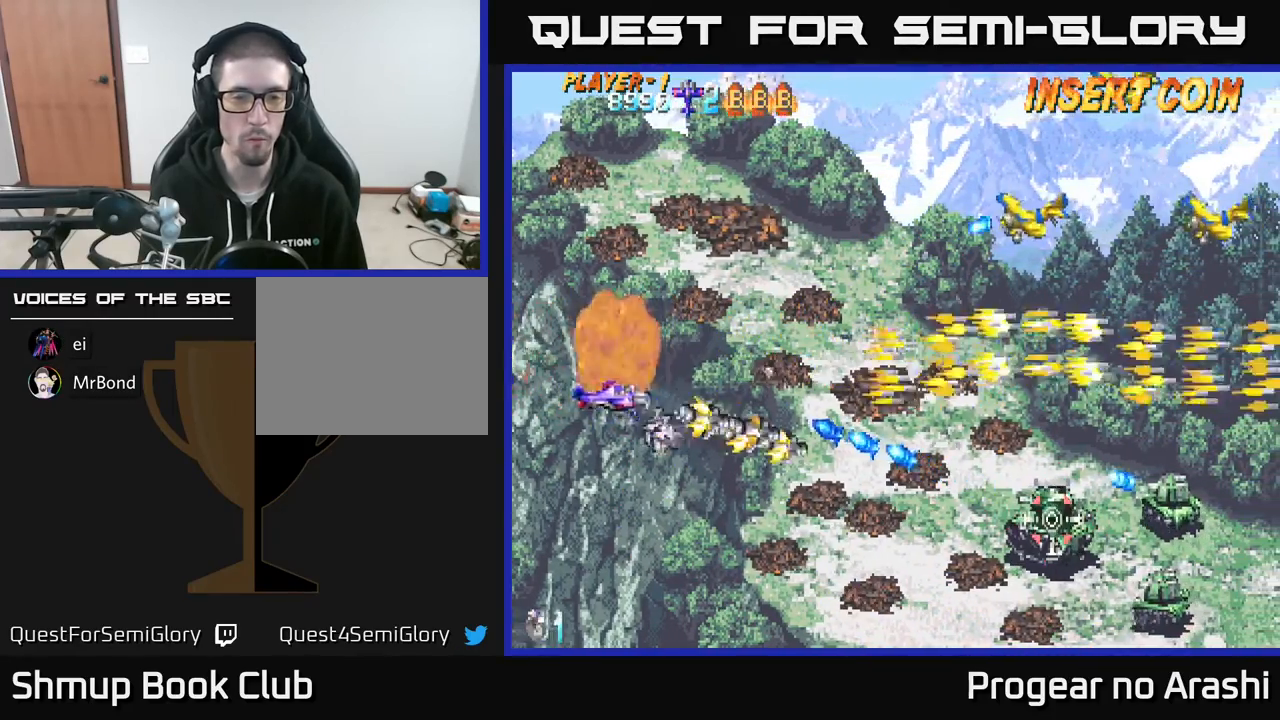
{"buttons": ["X", "DPAD_UP"], "left_stick": "center", "events": [[17, "DPAD_DOWN", "down"], [200, "X", "down"], [417, "DPAD_DOWN", "up"], [467, "DPAD_RIGHT", "up"], [467, "DPAD_UP", "down"]]}
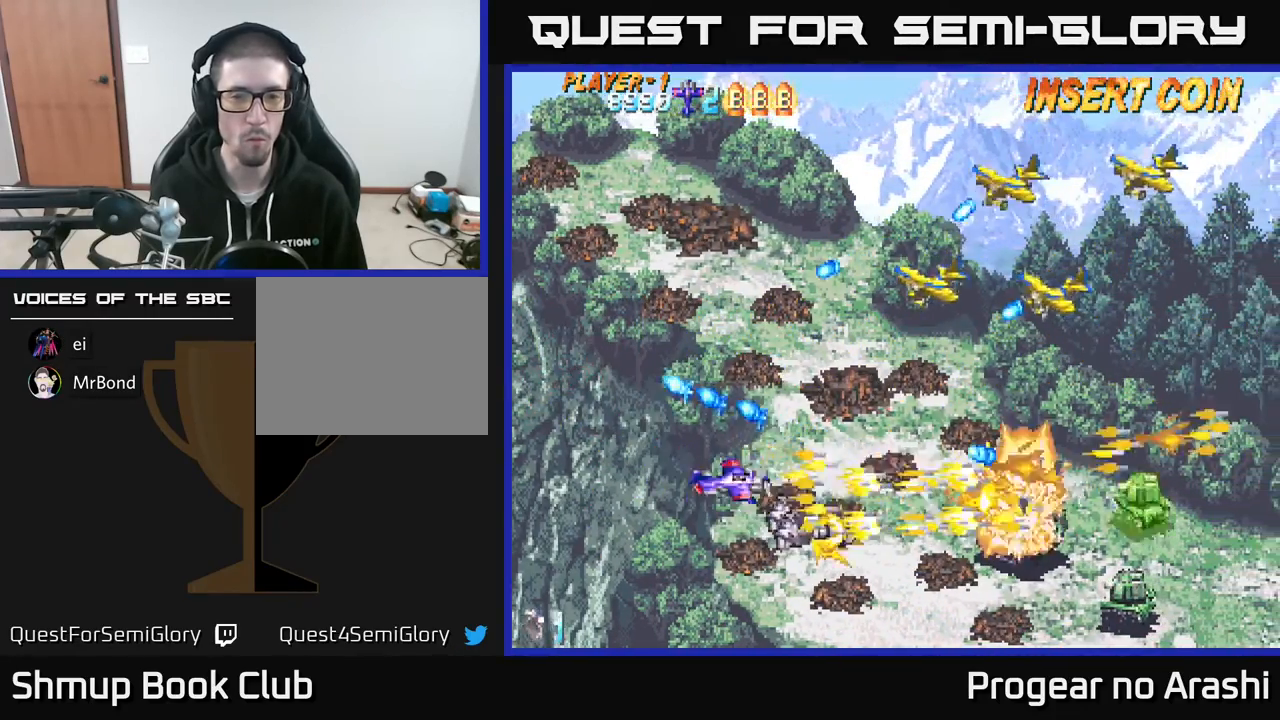
{"buttons": ["X", "DPAD_UP"], "left_stick": "center", "events": []}